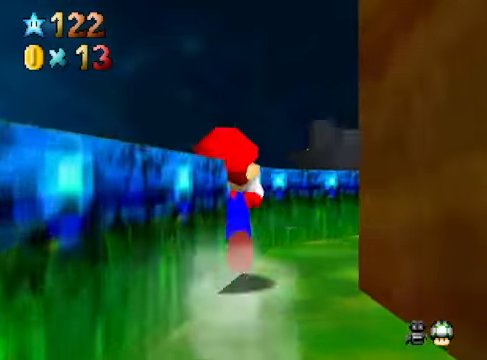
Gameplay with a controller (Xbox layout); each line is a JSON object with the inputs held at the frame after it. "events" lists button and stick changes between this image and that frame as [ms after this image, input, new state], when the widget could be followed in between. Not read: L3 R3.
{"buttons": [], "left_stick": "up", "right_stick": "center", "events": [[301, "left_stick", "center"], [468, "left_stick", "up"]]}
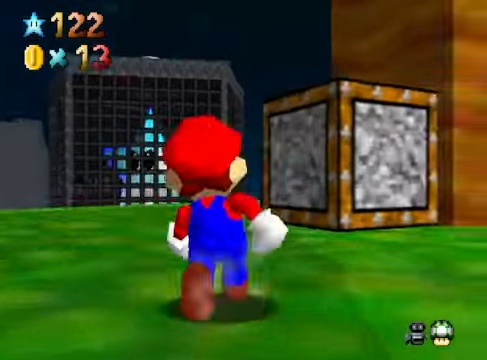
{"buttons": [], "left_stick": "center", "right_stick": "center", "events": [[134, "left_stick", "up-left"], [334, "left_stick", "center"]]}
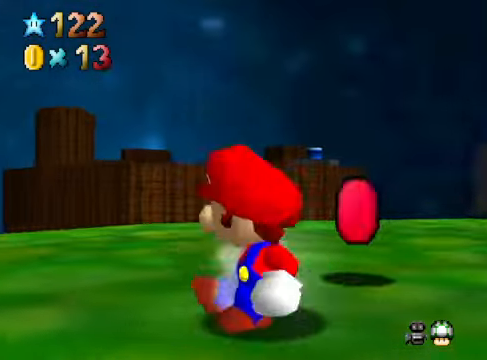
{"buttons": [], "left_stick": "center", "right_stick": "center", "events": [[67, "left_stick", "up"], [167, "left_stick", "up-right"], [267, "left_stick", "center"], [401, "left_stick", "right"], [501, "left_stick", "center"]]}
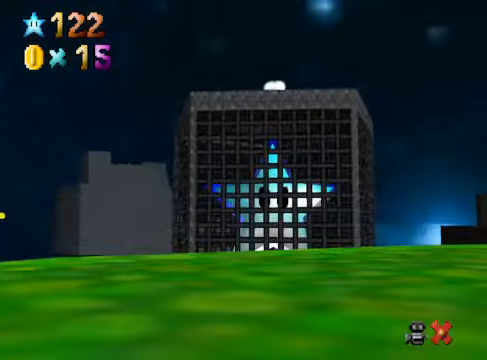
{"buttons": [], "left_stick": "center", "right_stick": "center", "events": []}
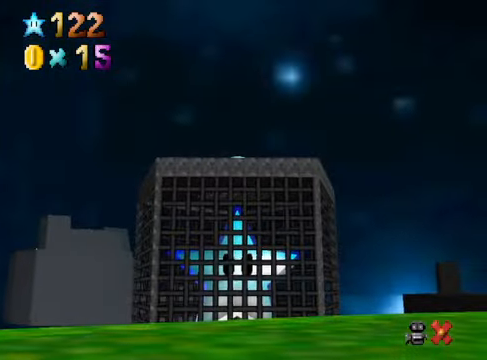
{"buttons": [], "left_stick": "center", "right_stick": "center", "events": []}
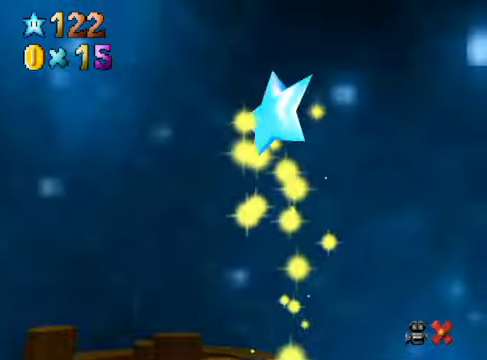
{"buttons": [], "left_stick": "center", "right_stick": "center", "events": []}
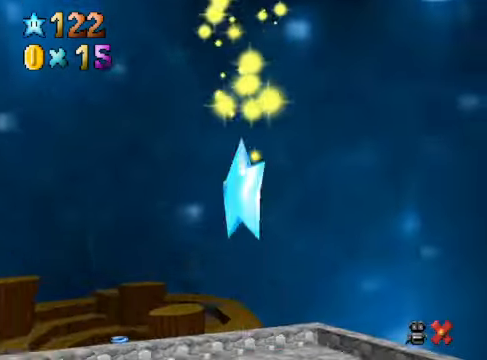
{"buttons": [], "left_stick": "center", "right_stick": "center", "events": []}
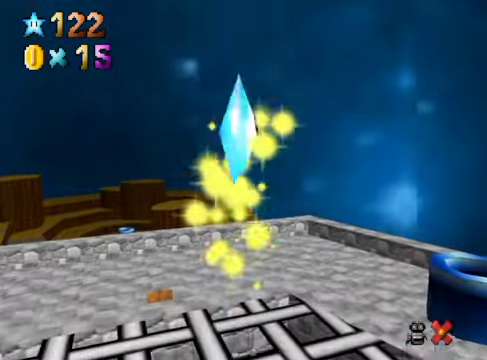
{"buttons": [], "left_stick": "center", "right_stick": "center", "events": []}
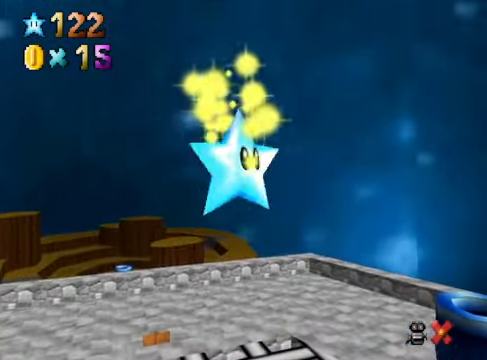
{"buttons": [], "left_stick": "center", "right_stick": "center", "events": []}
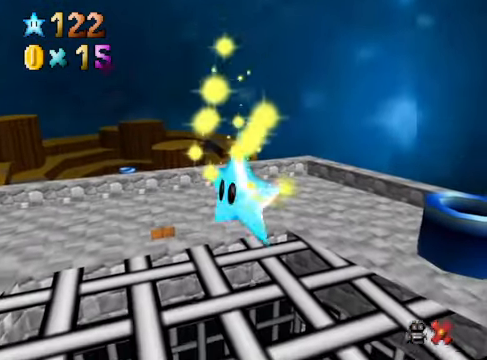
{"buttons": [], "left_stick": "center", "right_stick": "center", "events": []}
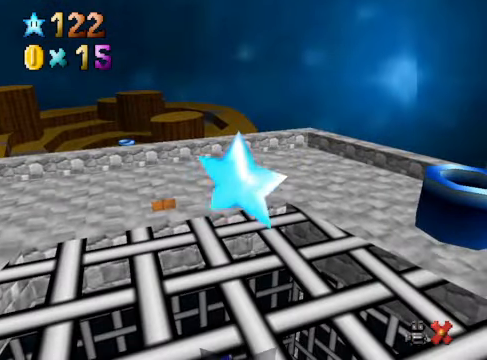
{"buttons": [], "left_stick": "center", "right_stick": "center", "events": []}
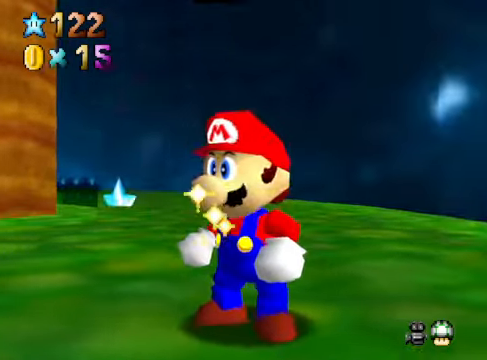
{"buttons": [], "left_stick": "center", "right_stick": "down-left", "events": [[233, "right_stick", "down-right"], [334, "right_stick", "center"], [467, "right_stick", "down-left"]]}
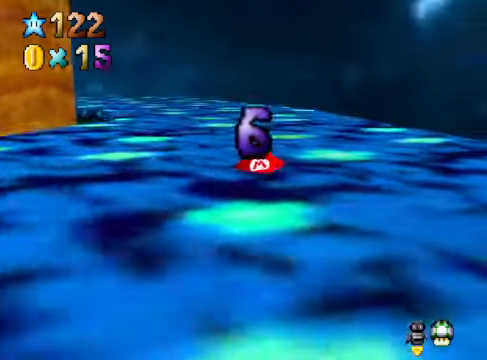
{"buttons": [], "left_stick": "center", "right_stick": "center", "events": [[133, "right_stick", "center"], [233, "right_stick", "down-left"], [267, "left_stick", "down-left"], [367, "left_stick", "center"], [367, "right_stick", "center"]]}
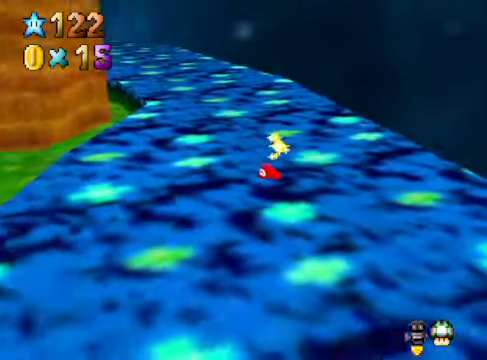
{"buttons": [], "left_stick": "down-left", "right_stick": "center", "events": [[33, "left_stick", "down-left"], [33, "right_stick", "down-left"], [167, "right_stick", "center"], [200, "left_stick", "center"], [334, "right_stick", "down-left"], [400, "left_stick", "down-left"], [501, "right_stick", "center"]]}
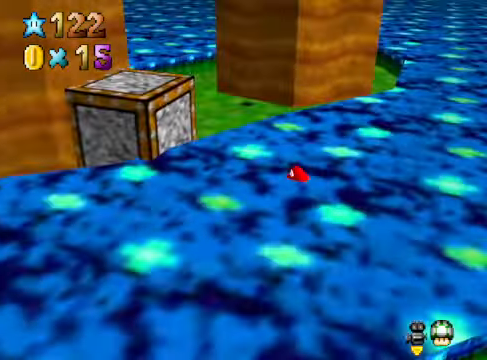
{"buttons": [], "left_stick": "up-left", "right_stick": "center", "events": [[66, "left_stick", "center"], [133, "right_stick", "down-left"], [267, "left_stick", "up-left"], [300, "right_stick", "center"]]}
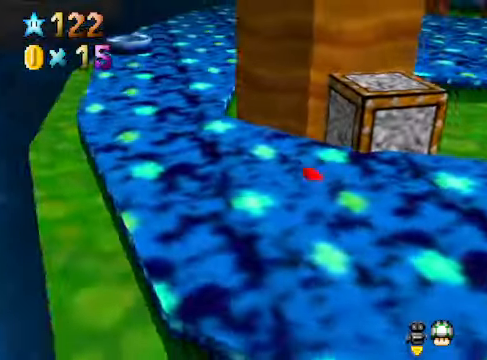
{"buttons": [], "left_stick": "up", "right_stick": "center", "events": [[168, "left_stick", "up"], [301, "left_stick", "center"], [435, "left_stick", "up"]]}
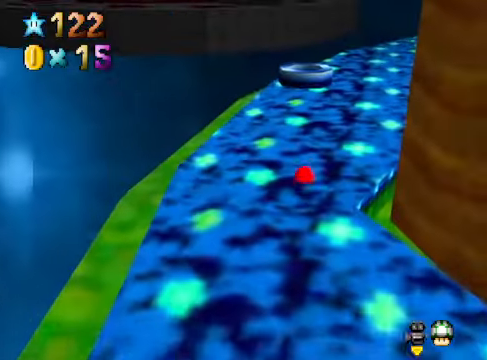
{"buttons": [], "left_stick": "up", "right_stick": "center", "events": [[300, "left_stick", "center"], [467, "left_stick", "up"]]}
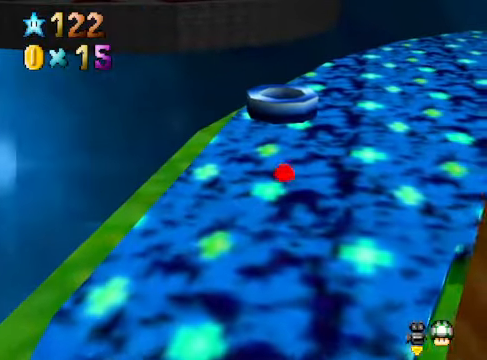
{"buttons": [], "left_stick": "up", "right_stick": "center", "events": [[267, "left_stick", "center"], [434, "left_stick", "up"]]}
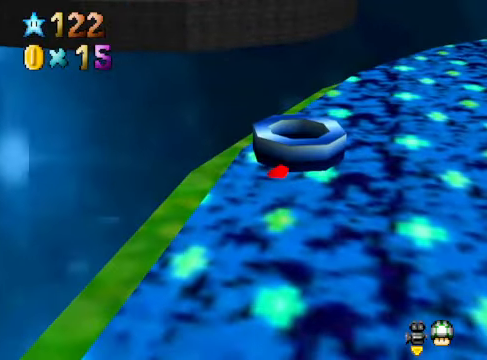
{"buttons": ["A"], "left_stick": "center", "right_stick": "center", "events": [[100, "left_stick", "center"], [467, "A", "down"]]}
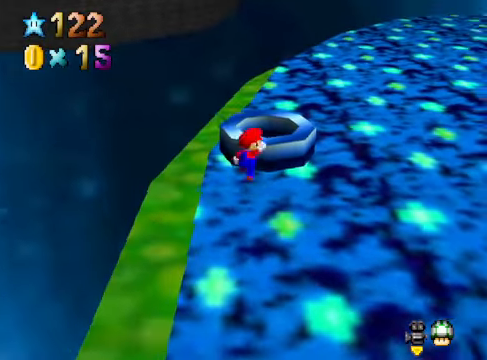
{"buttons": [], "left_stick": "center", "right_stick": "center", "events": [[33, "A", "up"], [33, "left_stick", "up"], [167, "left_stick", "center"], [267, "A", "down"], [334, "A", "up"]]}
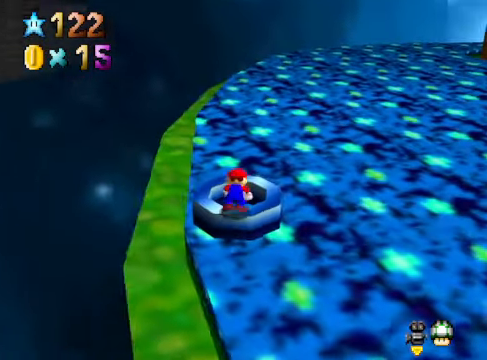
{"buttons": [], "left_stick": "center", "right_stick": "center", "events": []}
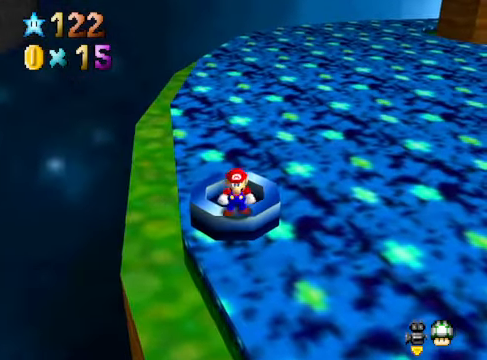
{"buttons": [], "left_stick": "center", "right_stick": "center", "events": [[167, "A", "down"], [233, "A", "up"], [267, "left_stick", "up"], [367, "left_stick", "center"]]}
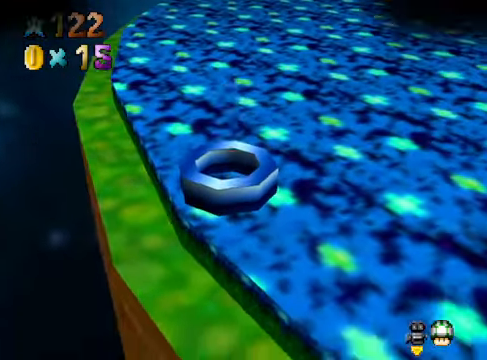
{"buttons": [], "left_stick": "center", "right_stick": "center", "events": []}
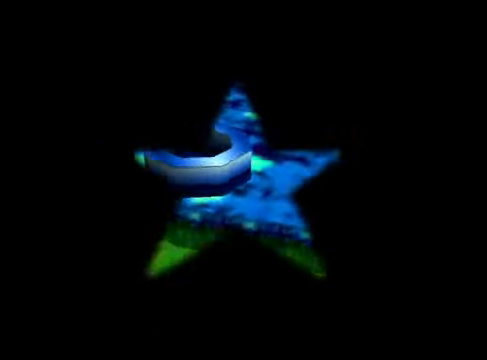
{"buttons": [], "left_stick": "center", "right_stick": "center", "events": []}
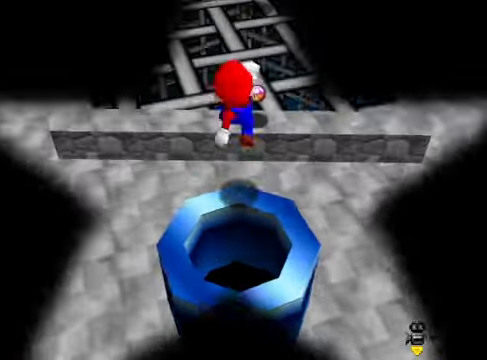
{"buttons": [], "left_stick": "up", "right_stick": "center", "events": [[500, "left_stick", "up"]]}
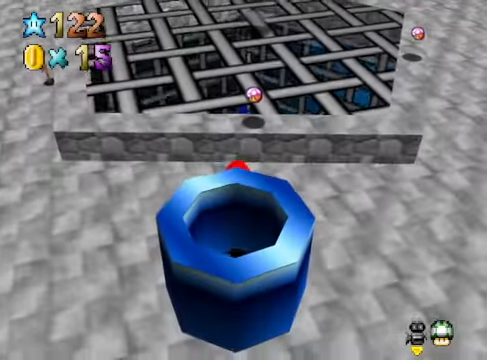
{"buttons": [], "left_stick": "up", "right_stick": "center", "events": []}
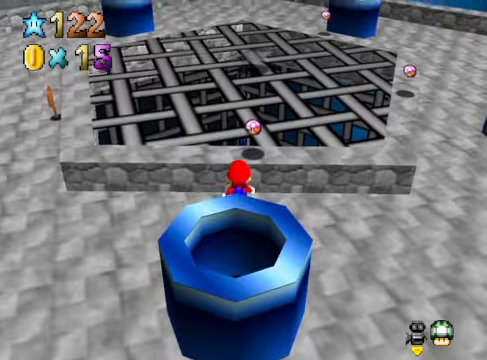
{"buttons": [], "left_stick": "up", "right_stick": "center", "events": [[300, "A", "down"], [401, "A", "up"]]}
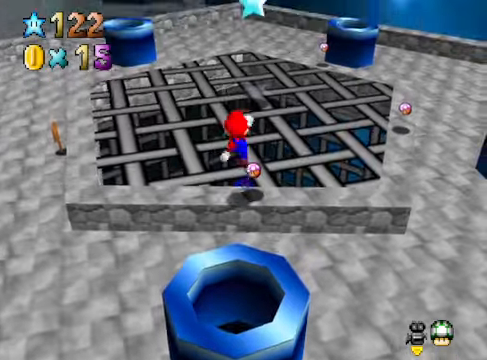
{"buttons": [], "left_stick": "up", "right_stick": "center", "events": []}
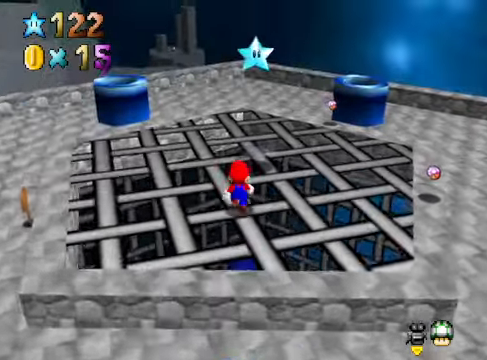
{"buttons": ["L2"], "left_stick": "center", "right_stick": "center", "events": [[367, "A", "down"], [434, "left_stick", "center"], [467, "A", "up"], [467, "L2", "down"]]}
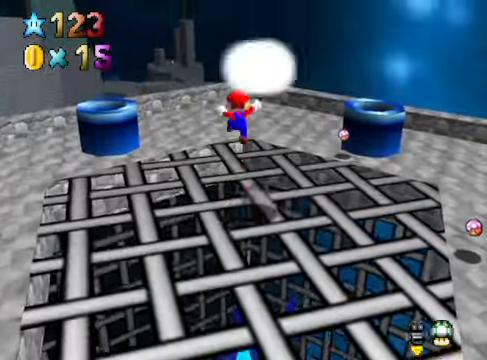
{"buttons": [], "left_stick": "center", "right_stick": "center", "events": [[167, "L2", "up"]]}